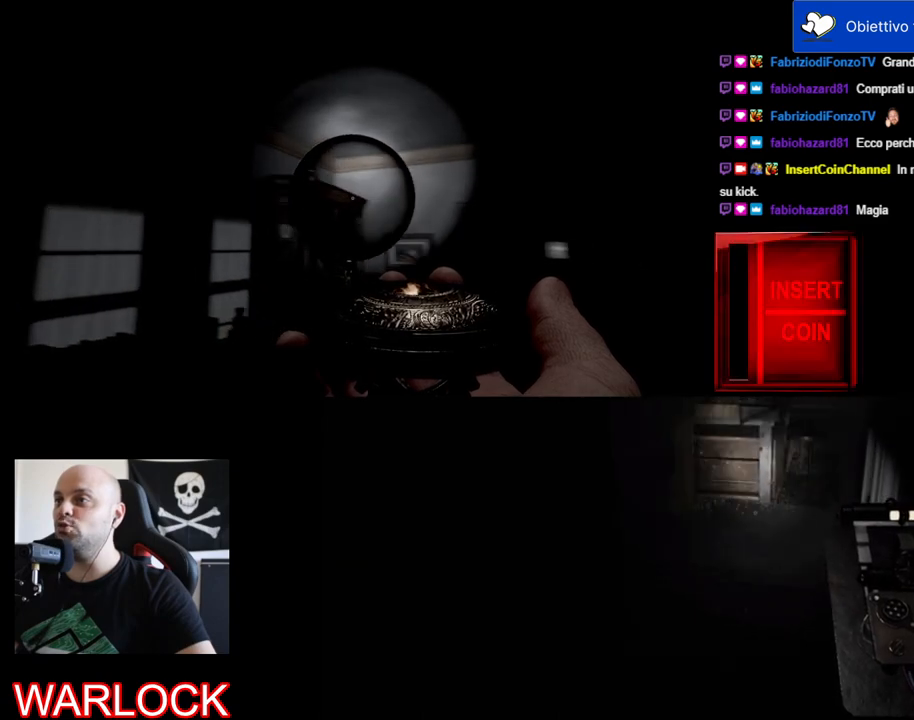
Gameplay with keyboard and mouse; each line is a JSON object with the keys and mouse buttons held at the frame after it. "events" lists presses ("down") and releases ("up") of "a", "c", "ctrl", "d", "e", "f", "q", "r", "s", "shift", "space", "tab", "w", "x", "z", "mouse_left", "mouse_wheel" and "mouse_right" between this image and that frame as [ms after this image, input, new state], when the widget could be followed in between. "mouse_left", "mouse_wheel", "mouse_right" = the "left", "wheel", "right" buttons of the "mouse" list. No other keys are recorded. "wheel" means that the mouse wheel is clicked or scrolled. Mouse movement is not recorded.
{"keys": ["a", "s"], "mouse": ["left"], "events": [[117, "s", "down"]]}
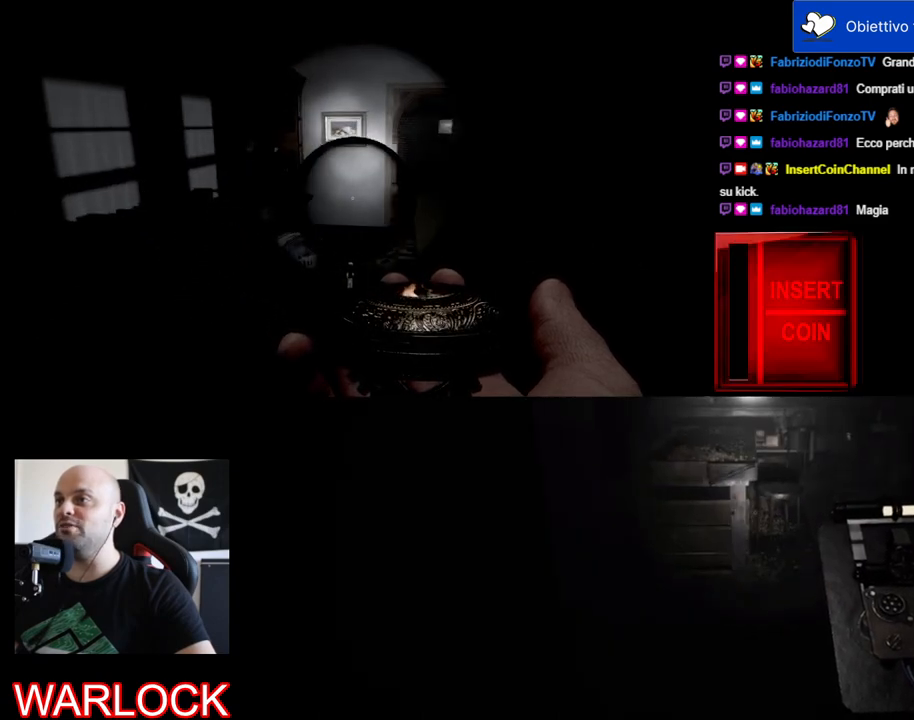
{"keys": [], "mouse": ["left"], "events": [[50, "a", "up"], [50, "s", "up"]]}
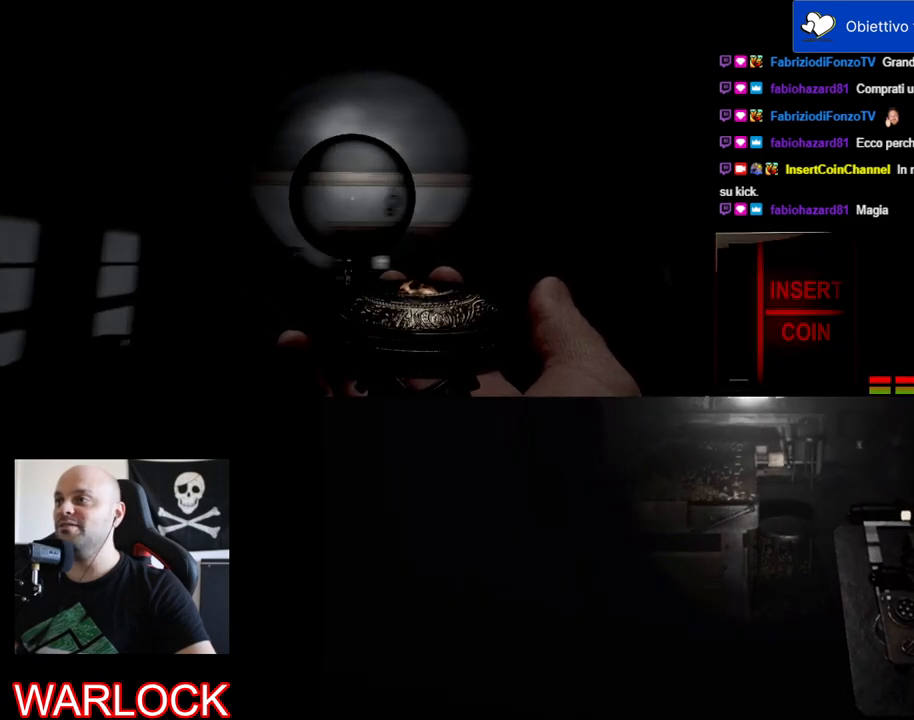
{"keys": ["a", "w"], "mouse": ["left"], "events": [[84, "a", "down"], [100, "w", "down"]]}
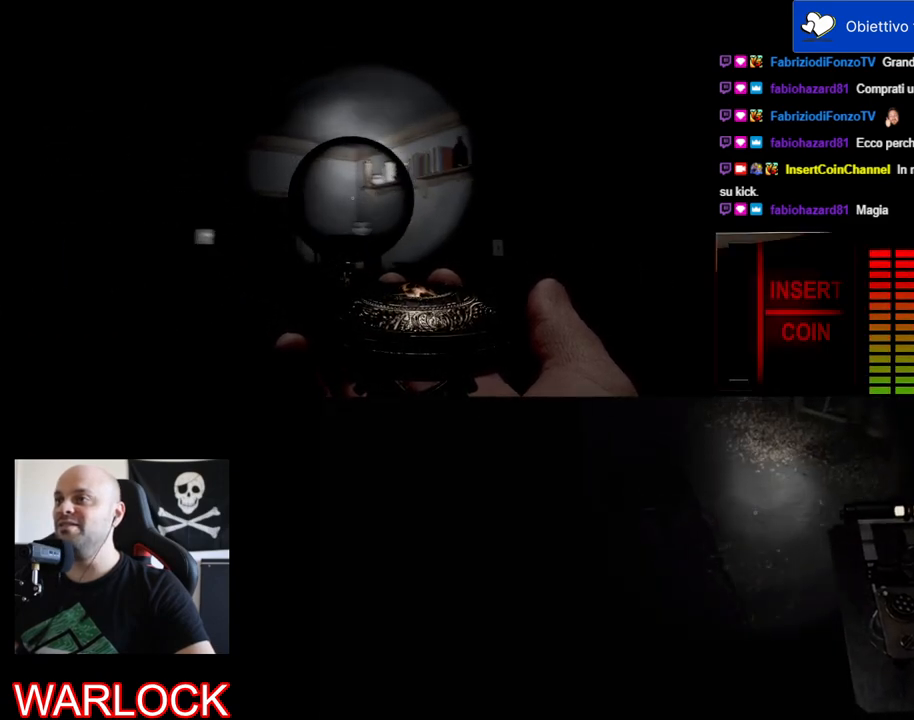
{"keys": [], "mouse": ["left"], "events": [[34, "w", "up"], [100, "a", "up"]]}
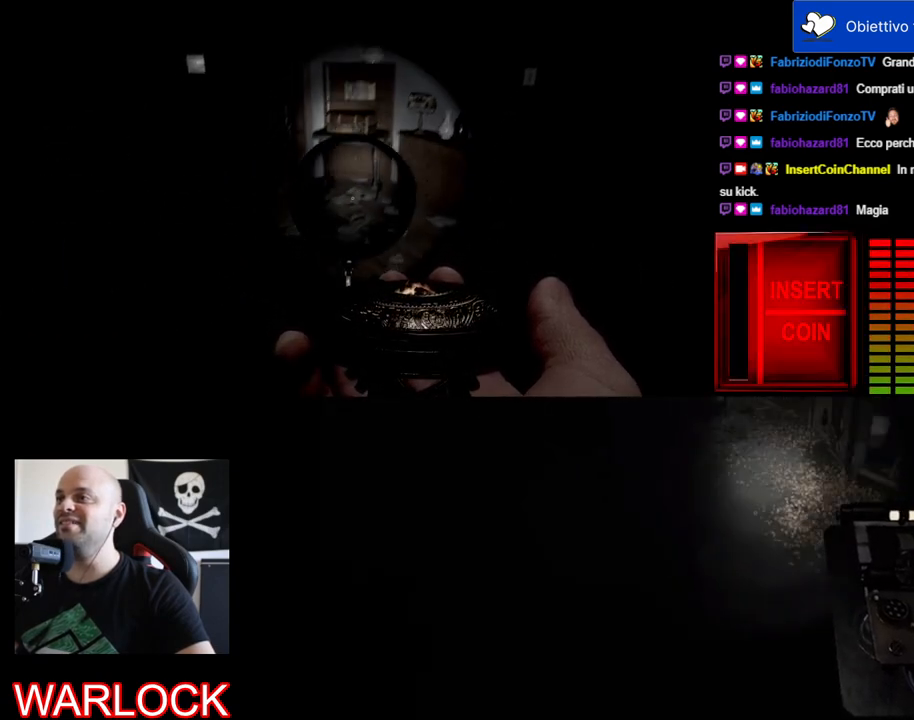
{"keys": [], "mouse": ["left"], "events": []}
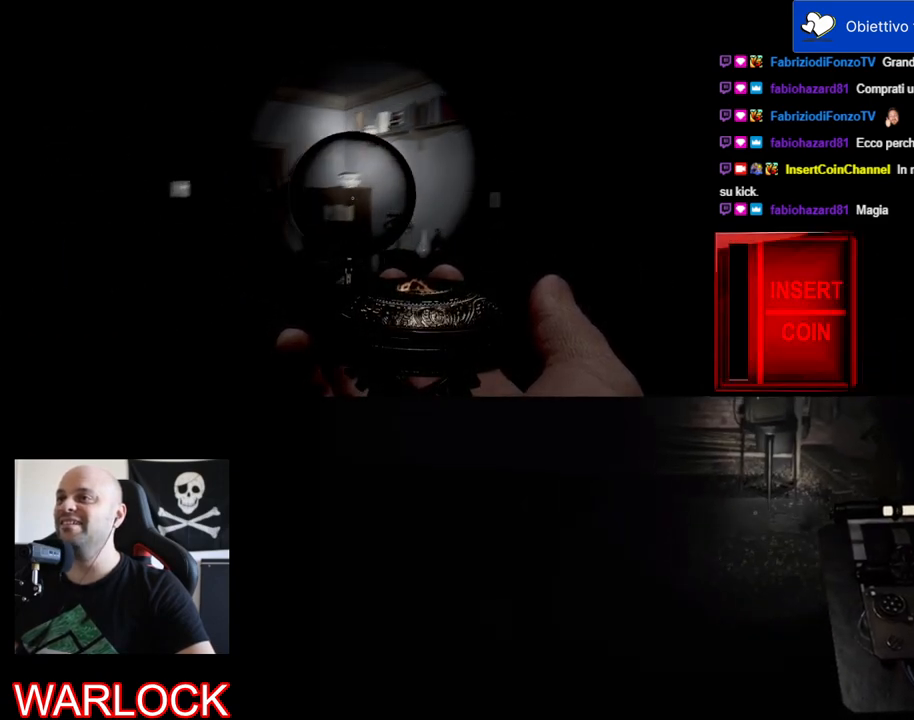
{"keys": [], "mouse": ["left"], "events": []}
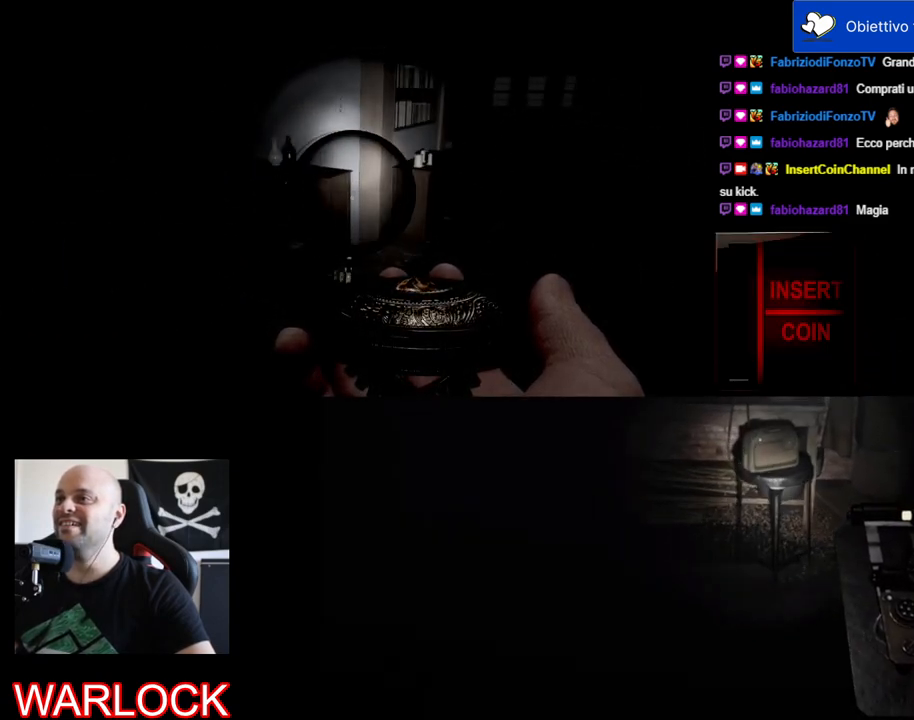
{"keys": [], "mouse": ["left"], "events": []}
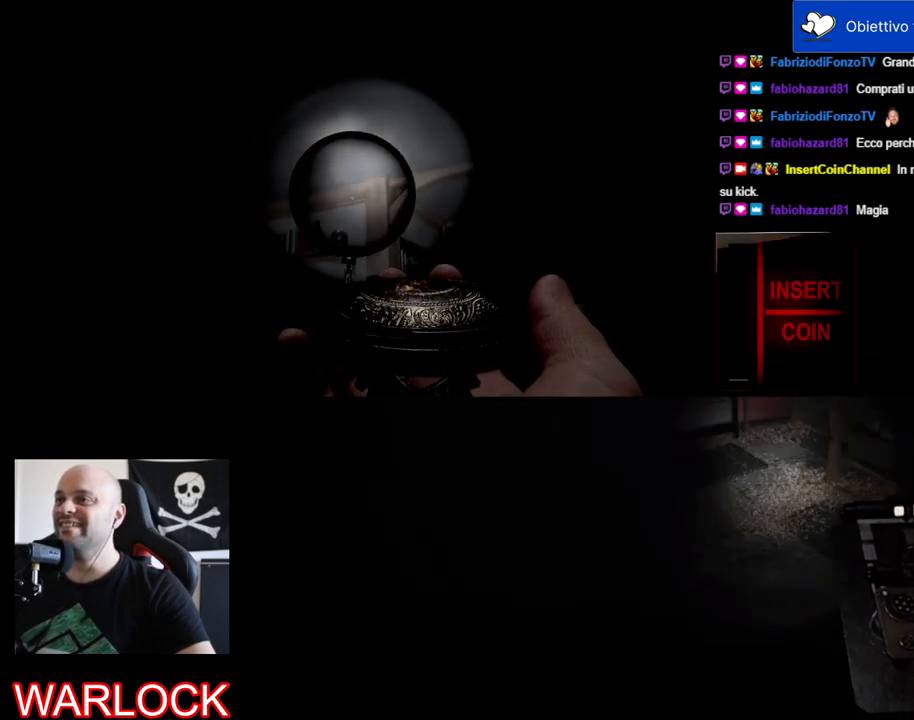
{"keys": [], "mouse": ["left"], "events": []}
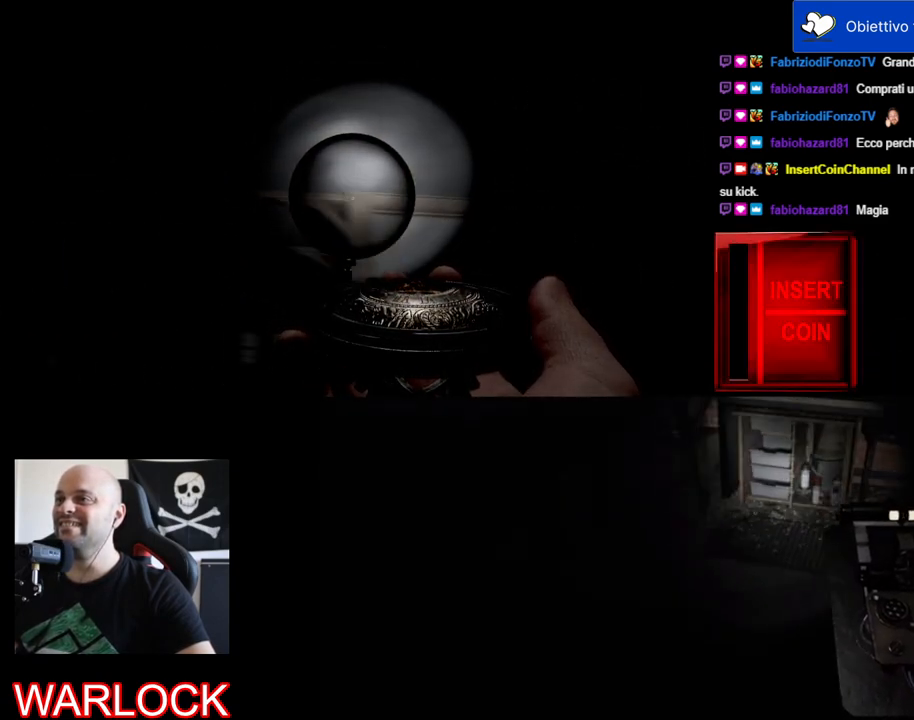
{"keys": [], "mouse": ["left"], "events": []}
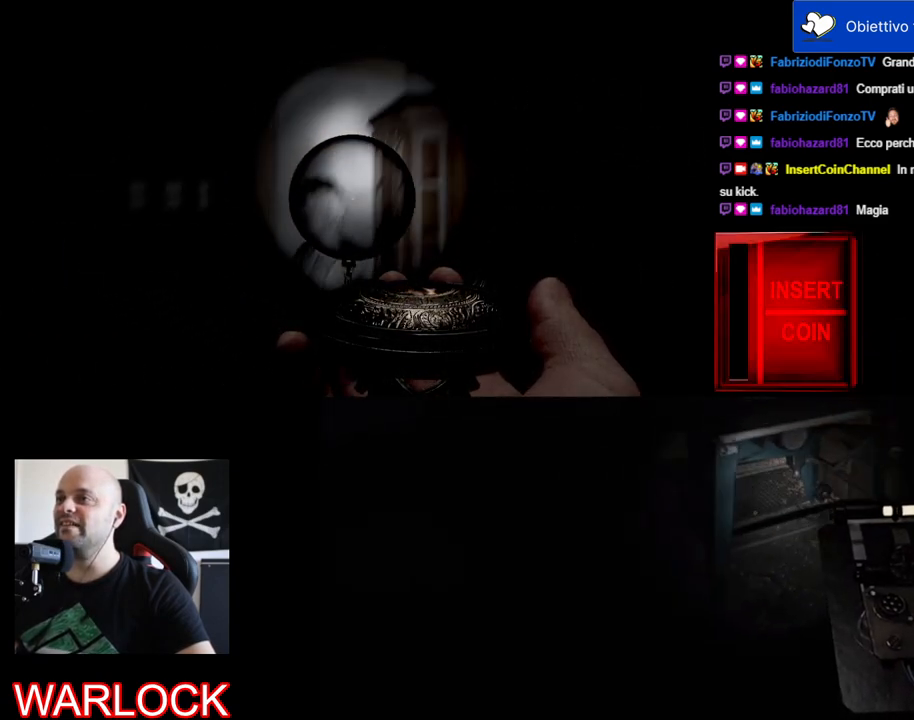
{"keys": [], "mouse": ["left"], "events": []}
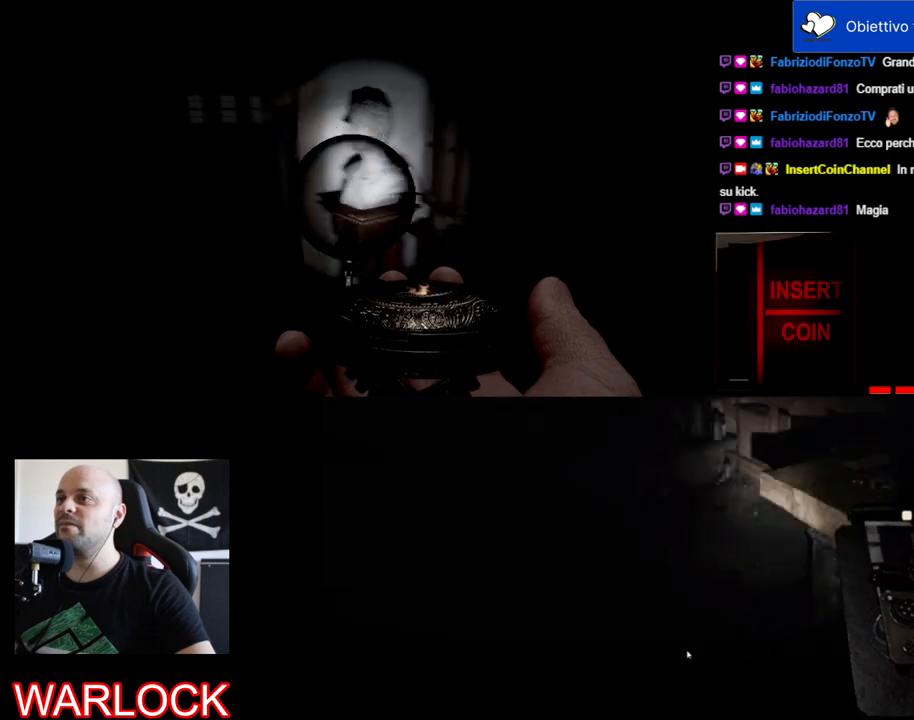
{"keys": [], "mouse": ["left"], "events": []}
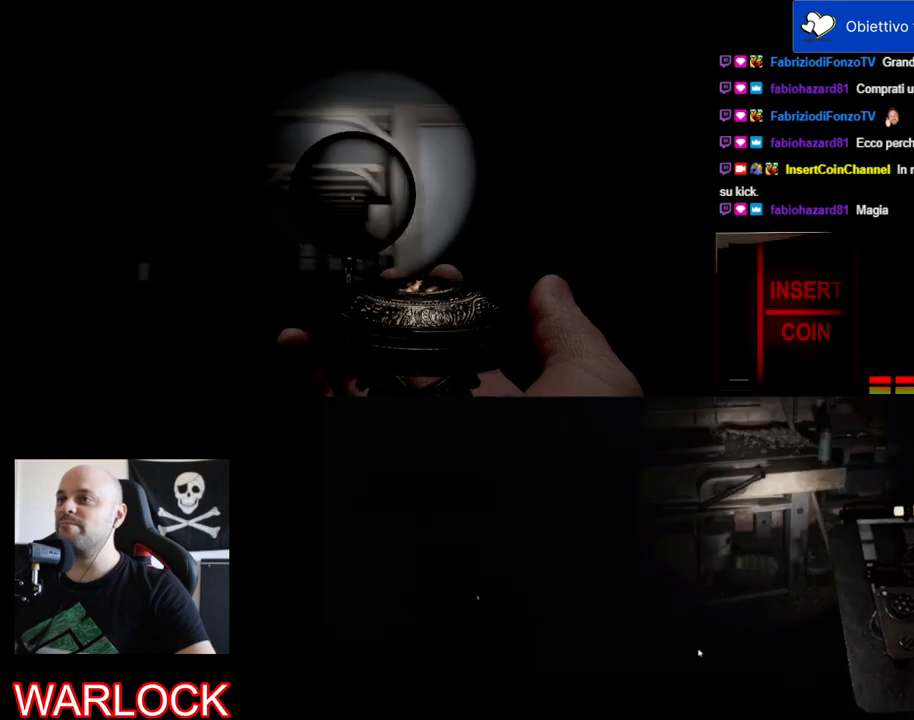
{"keys": ["d"], "mouse": ["left"], "events": [[134, "d", "down"]]}
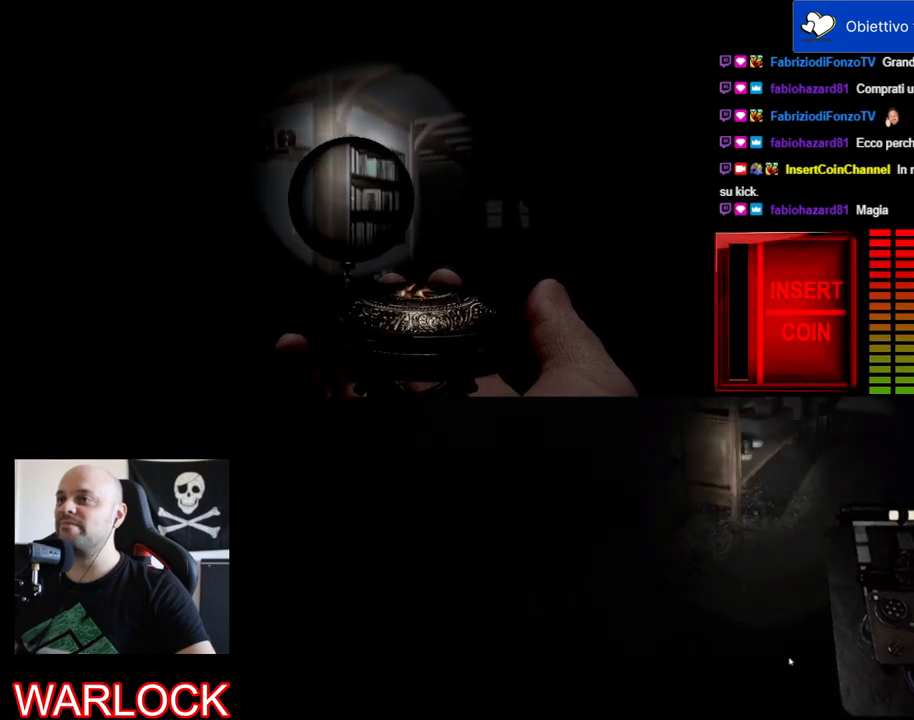
{"keys": [], "mouse": ["left"], "events": [[134, "d", "up"]]}
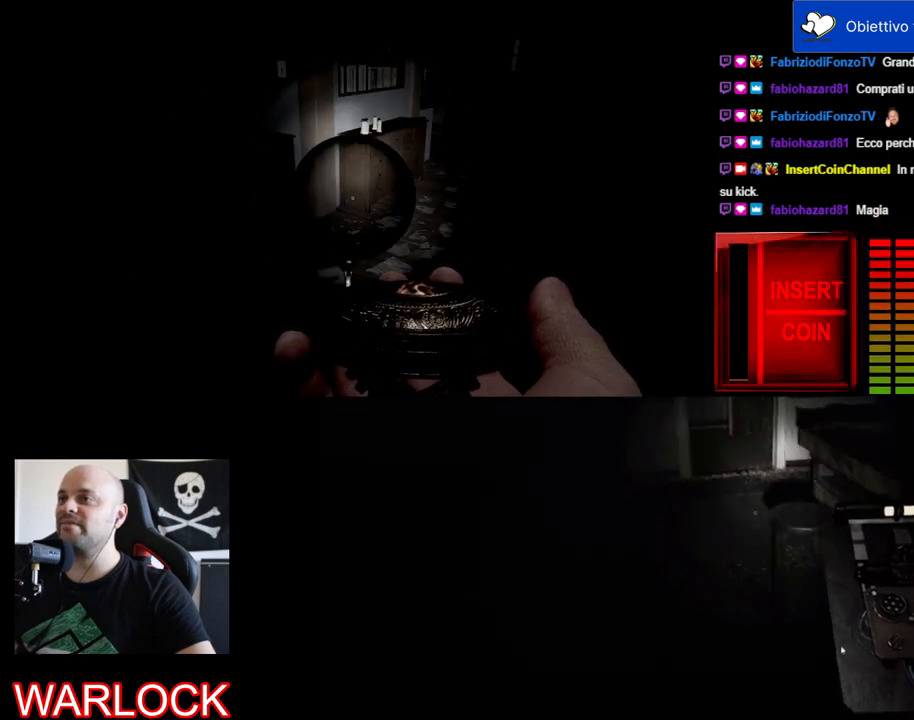
{"keys": [], "mouse": [], "events": [[250, "mouse_left", "up"]]}
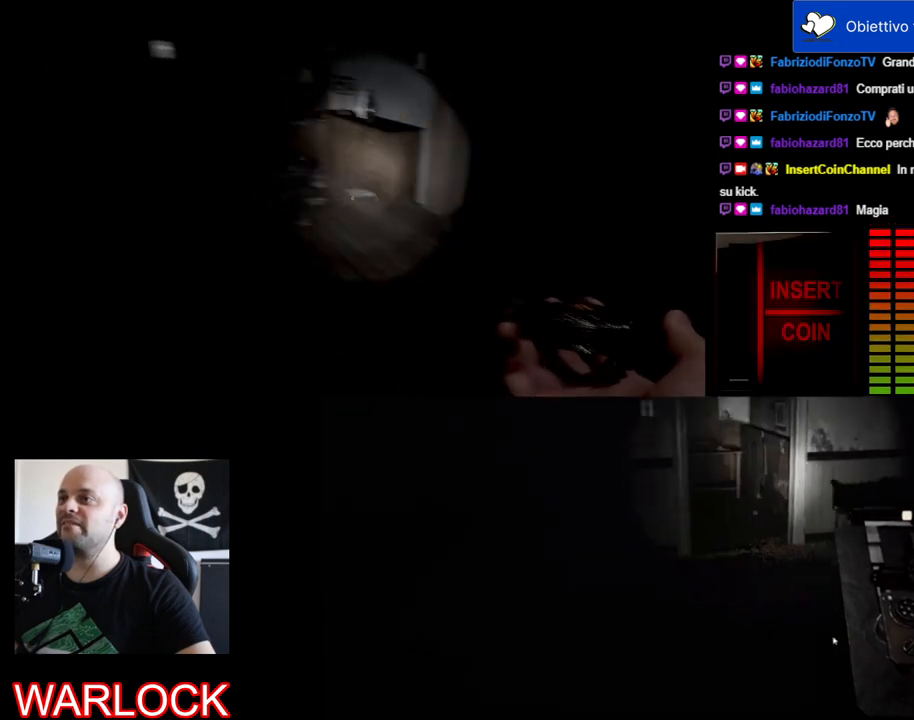
{"keys": ["w"], "mouse": [], "events": [[167, "w", "down"]]}
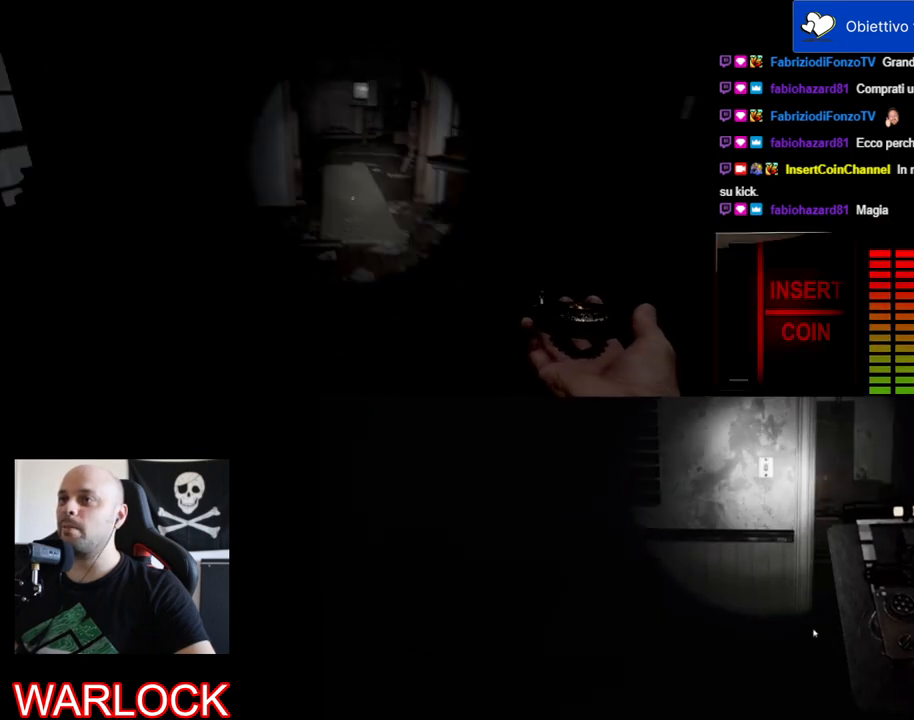
{"keys": ["w"], "mouse": [], "events": []}
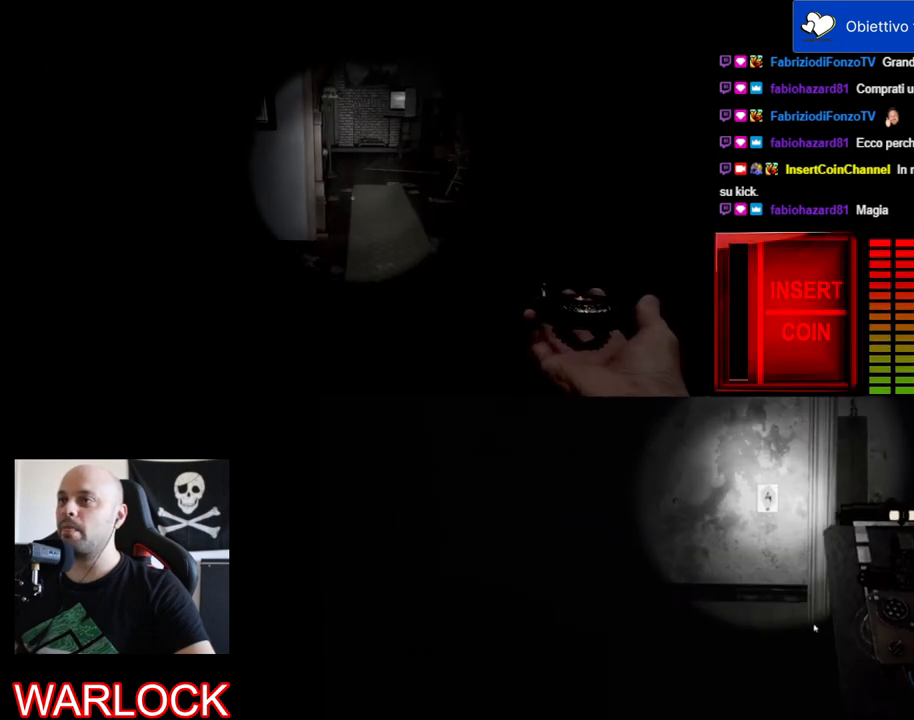
{"keys": ["shift", "w"], "mouse": [], "events": [[34, "shift", "down"]]}
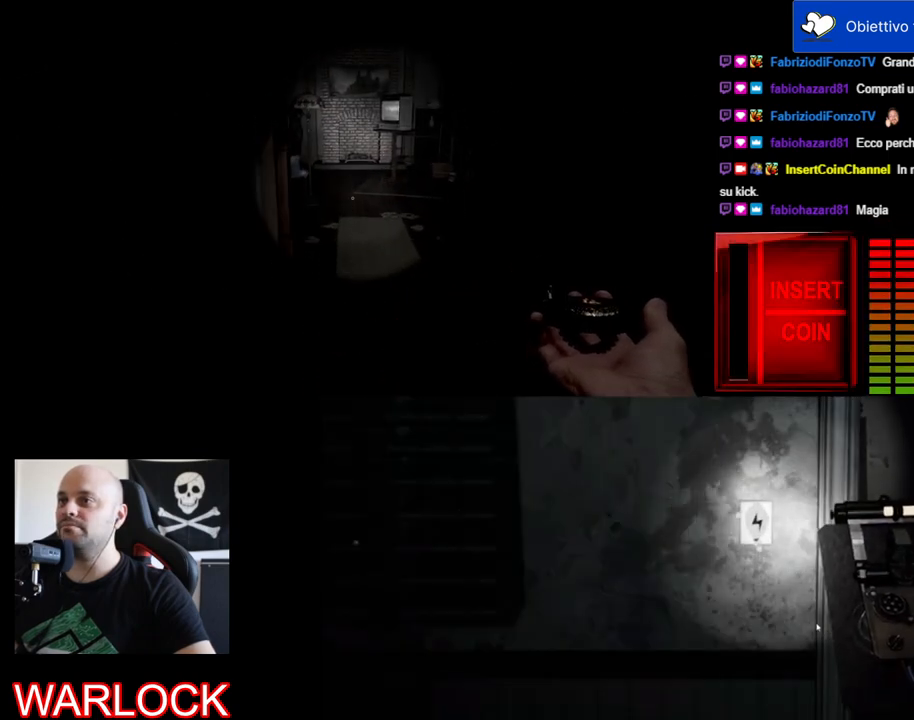
{"keys": ["d", "shift", "w"], "mouse": [], "events": [[417, "d", "down"]]}
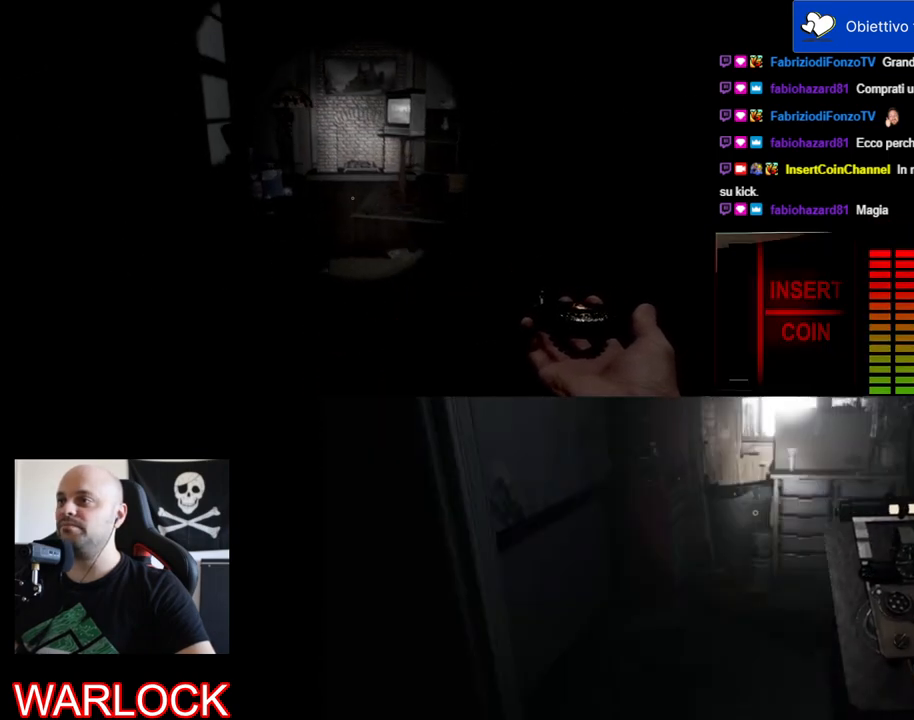
{"keys": ["shift", "w"], "mouse": [], "events": [[67, "d", "up"]]}
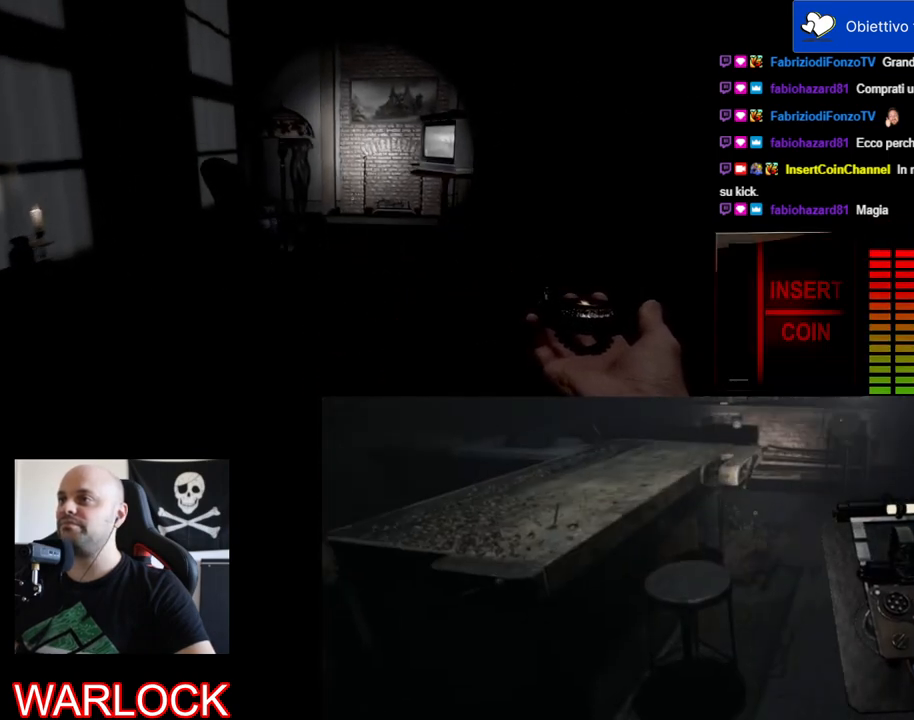
{"keys": ["d", "shift", "w"], "mouse": [], "events": [[367, "d", "down"]]}
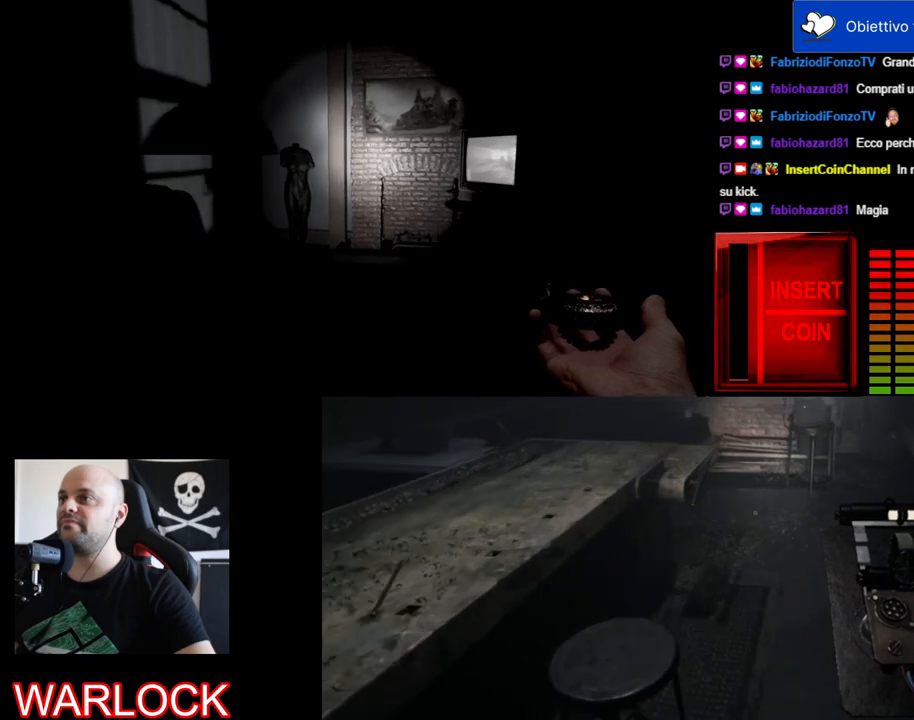
{"keys": ["d", "w"], "mouse": [], "events": [[217, "d", "up"], [500, "d", "down"], [500, "shift", "up"]]}
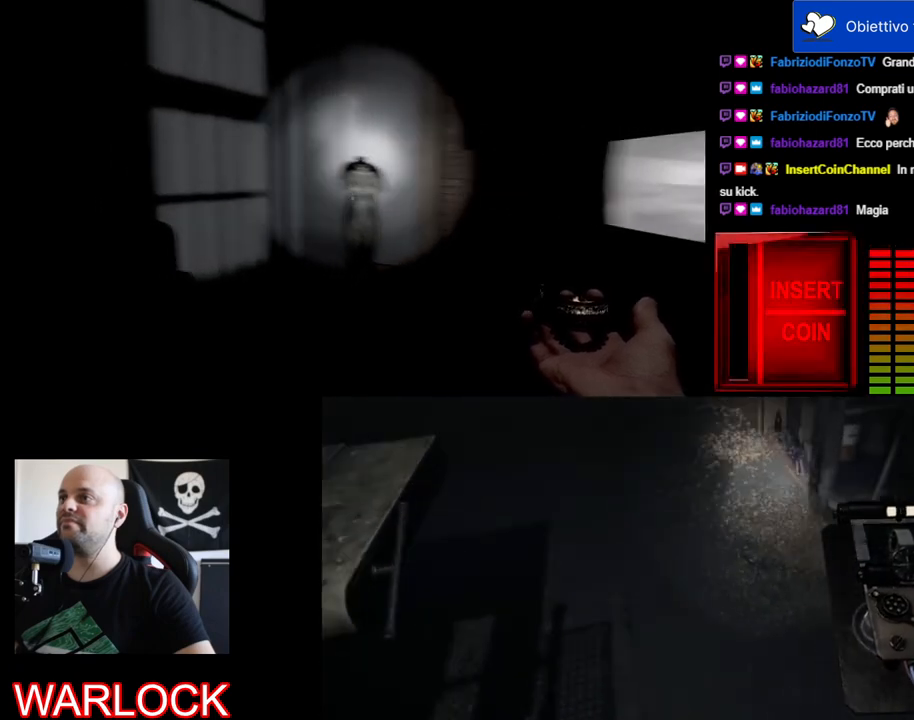
{"keys": [], "mouse": [], "events": [[17, "w", "up"], [150, "d", "up"]]}
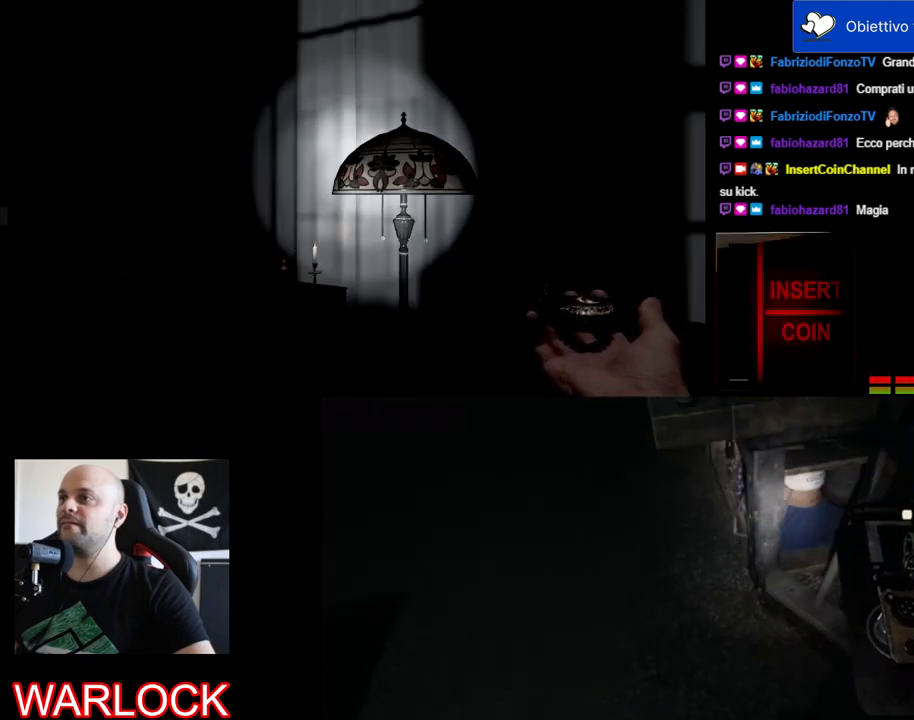
{"keys": [], "mouse": ["left"], "events": [[334, "mouse_left", "down"]]}
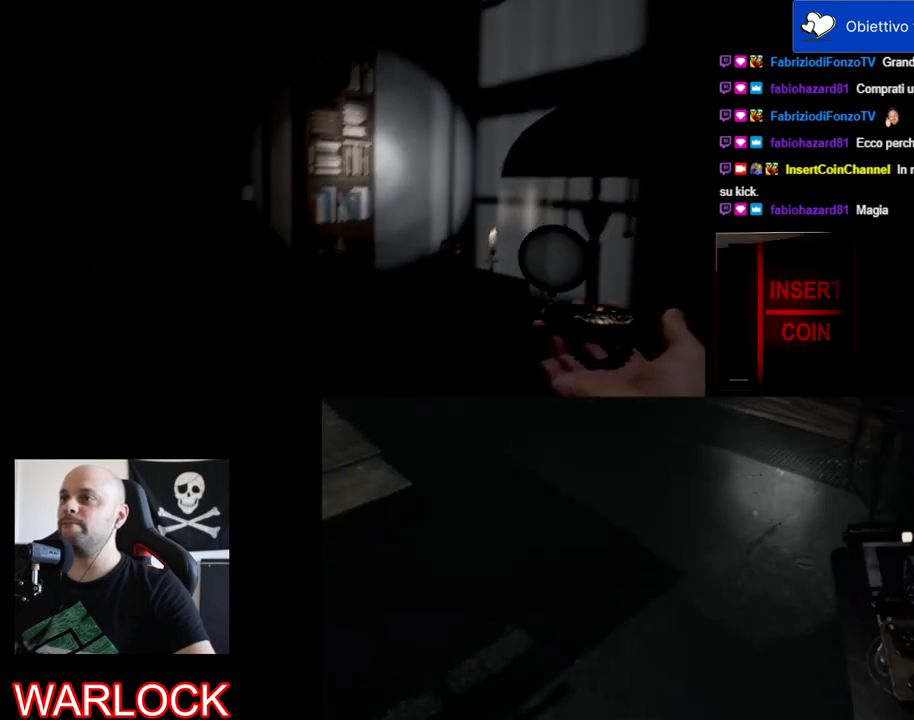
{"keys": [], "mouse": ["left"], "events": []}
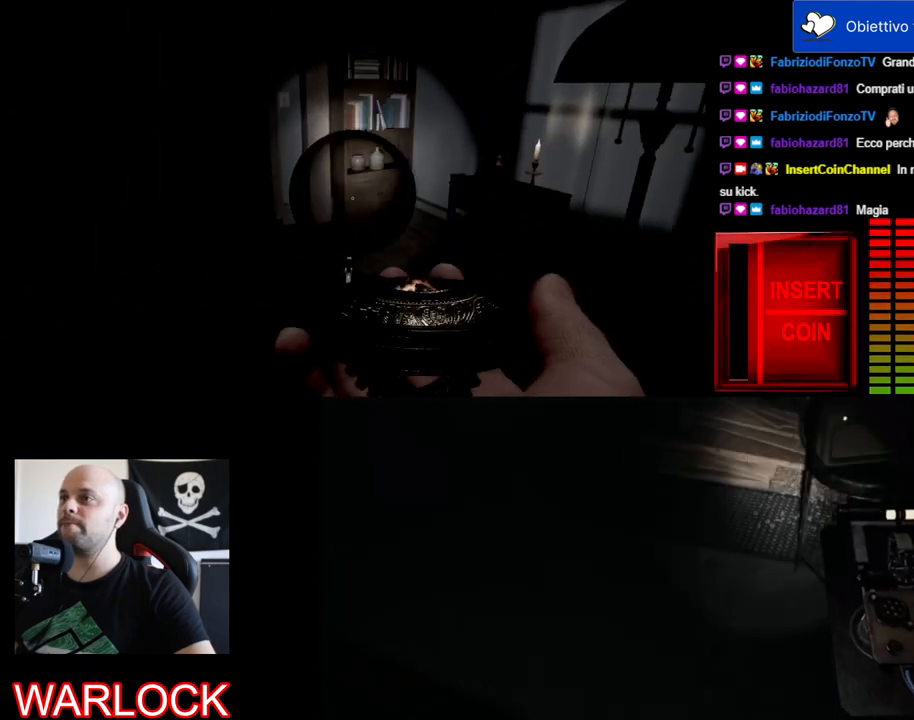
{"keys": [], "mouse": ["left"], "events": []}
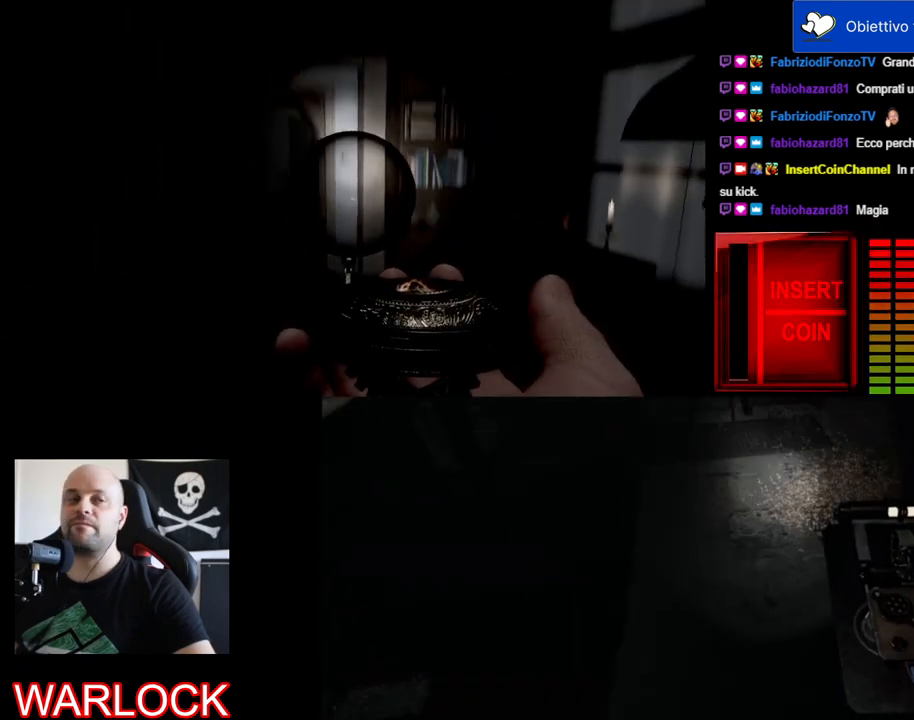
{"keys": [], "mouse": ["left"], "events": []}
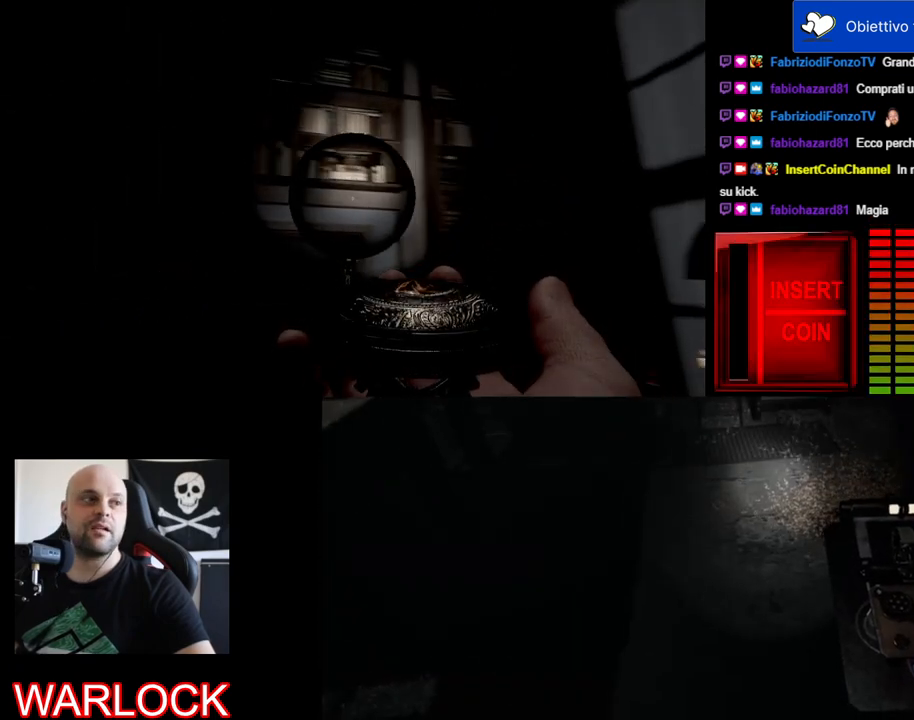
{"keys": [], "mouse": ["left"], "events": []}
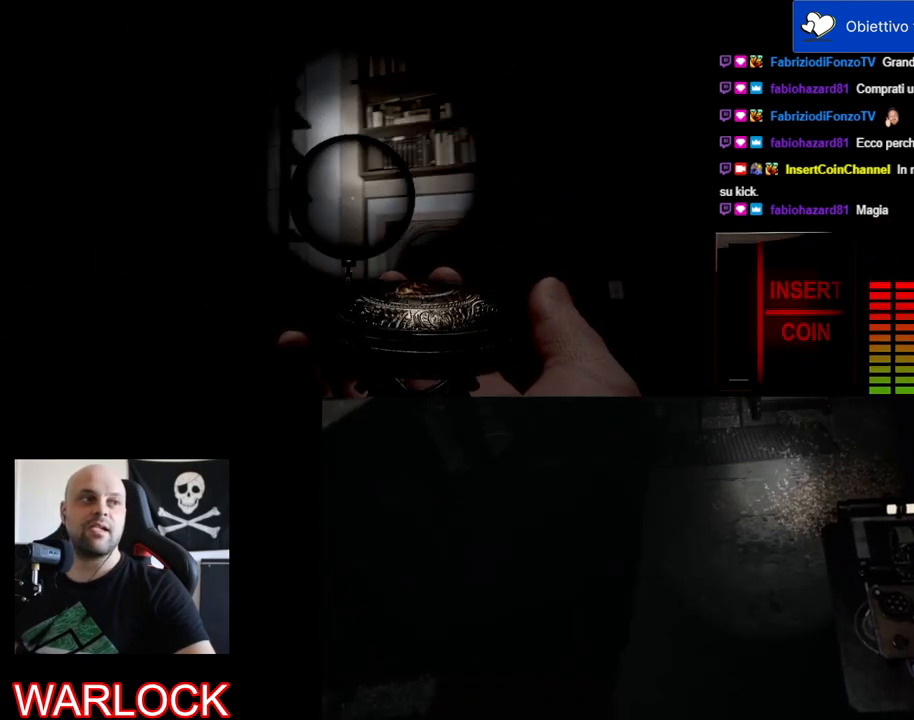
{"keys": [], "mouse": ["left"], "events": []}
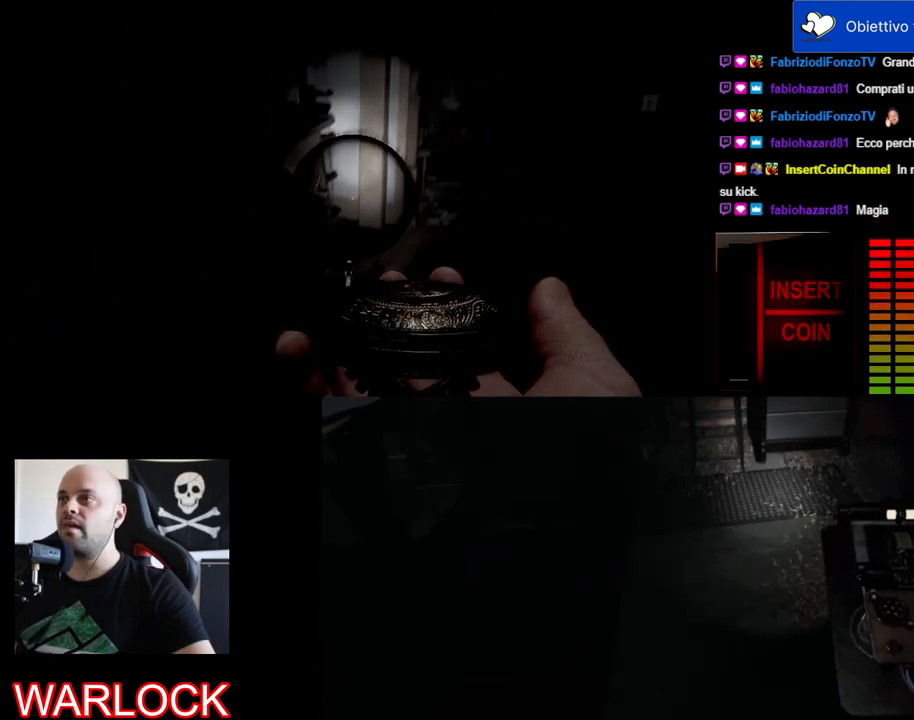
{"keys": [], "mouse": ["left"], "events": []}
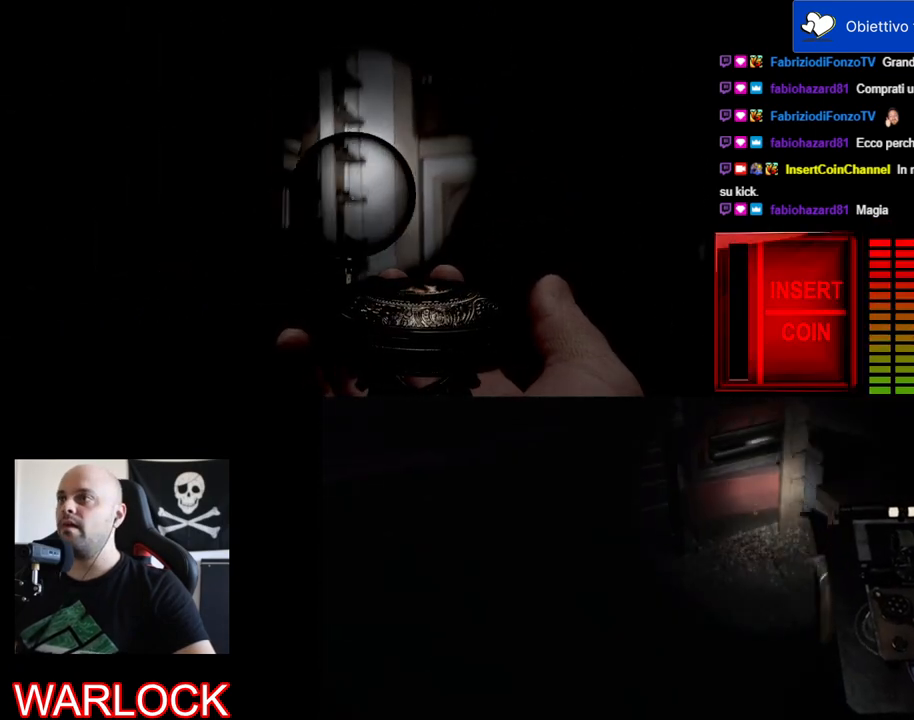
{"keys": [], "mouse": ["left"], "events": []}
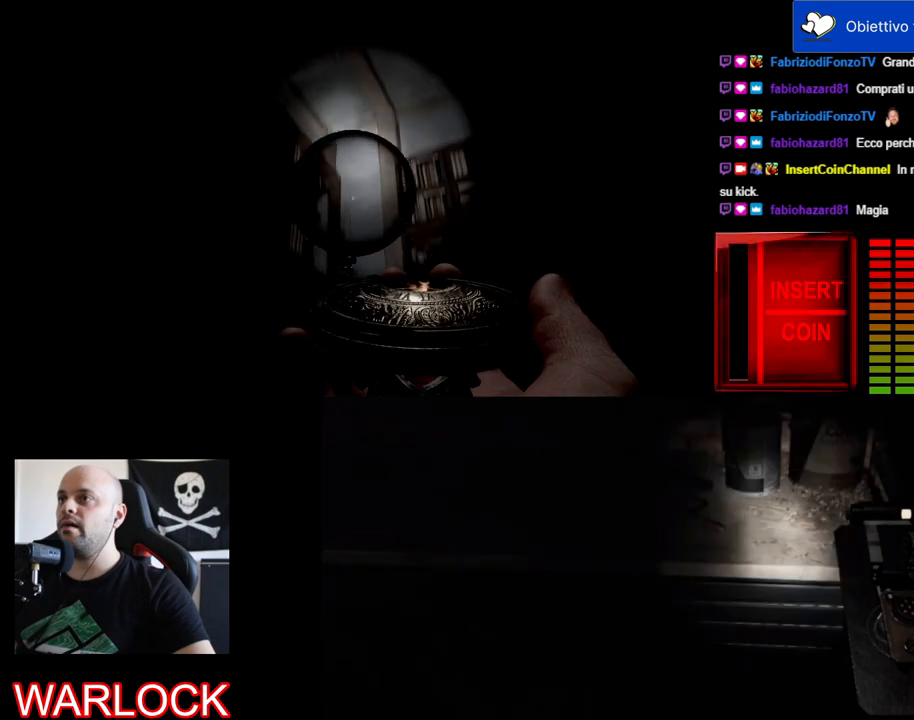
{"keys": [], "mouse": ["left"], "events": []}